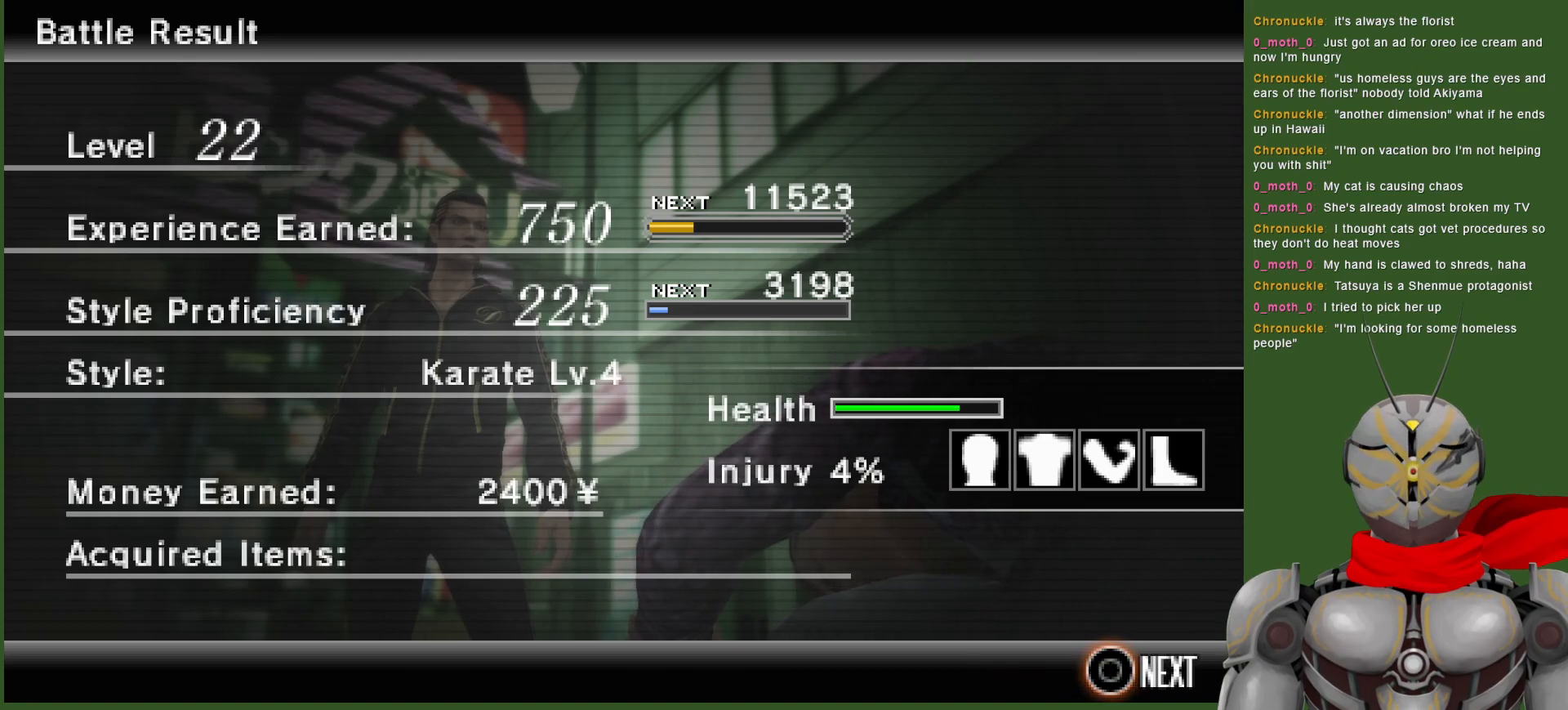
Gameplay with a controller (PlayStation layout); each line is a JSON object with the inputs held at the frame after it. "events" lists button and stick changes between this image and that frame as [ms after this image, input, new state], when the widget could be followed in between. Not read: TOUCHPAD.
{"buttons": [], "left_stick": "center", "right_stick": "center", "events": []}
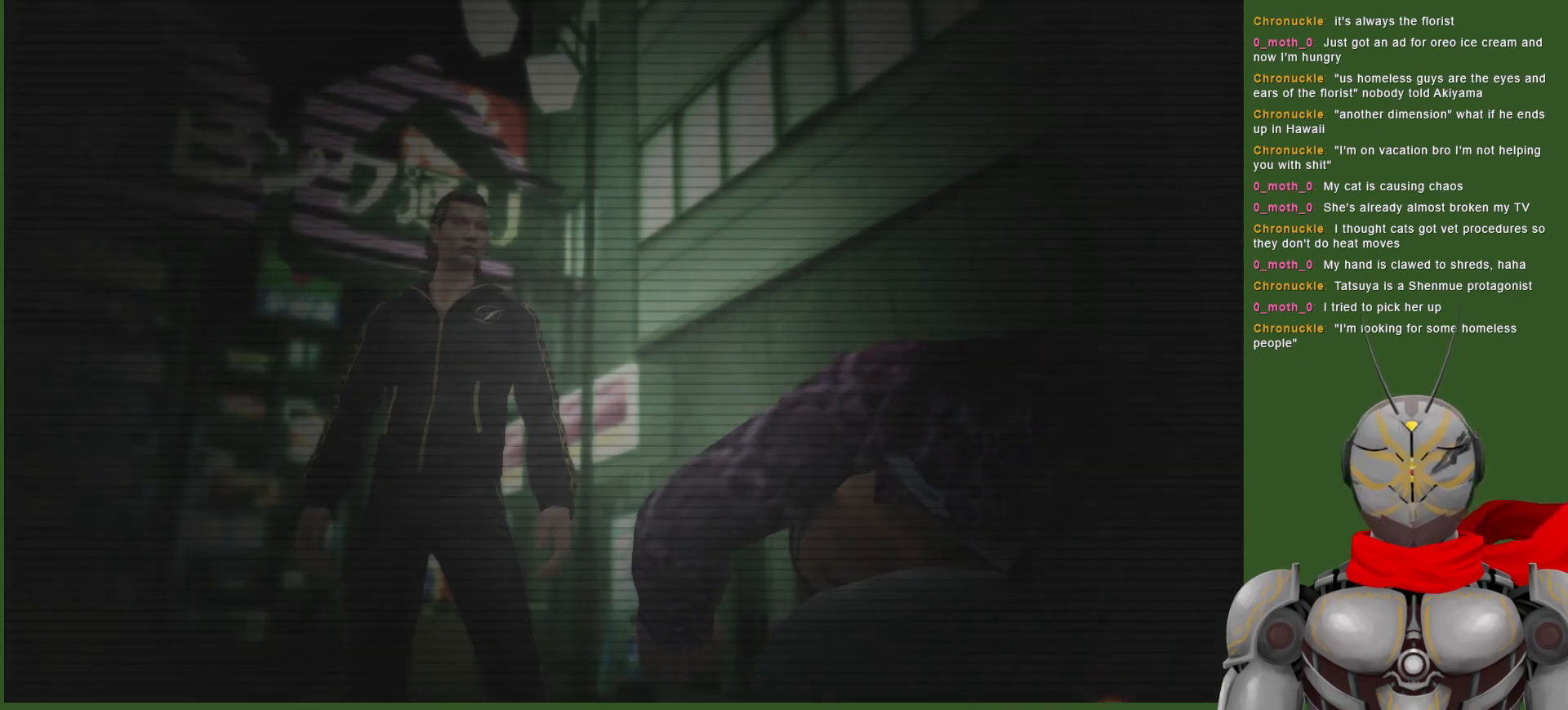
{"buttons": [], "left_stick": "center", "right_stick": "center", "events": []}
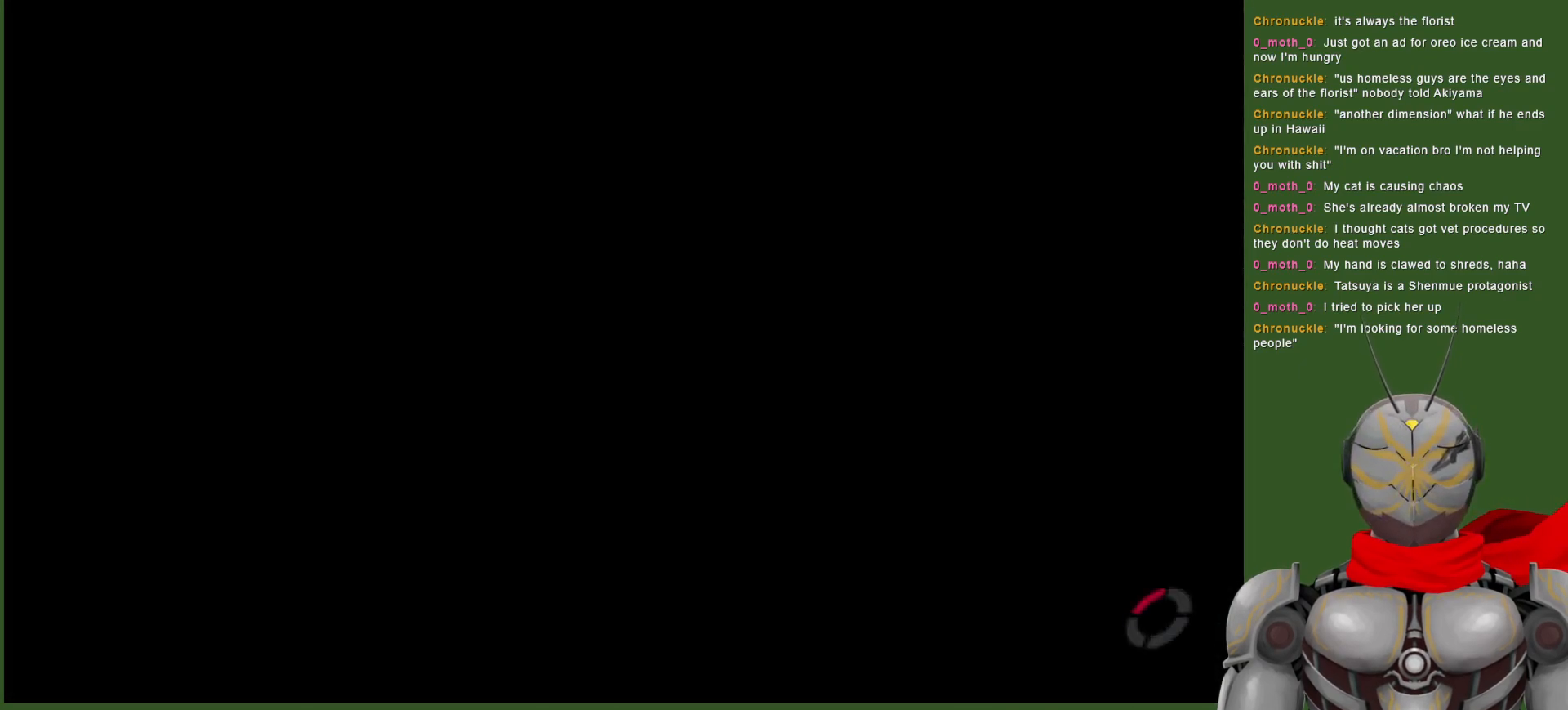
{"buttons": [], "left_stick": "center", "right_stick": "center", "events": []}
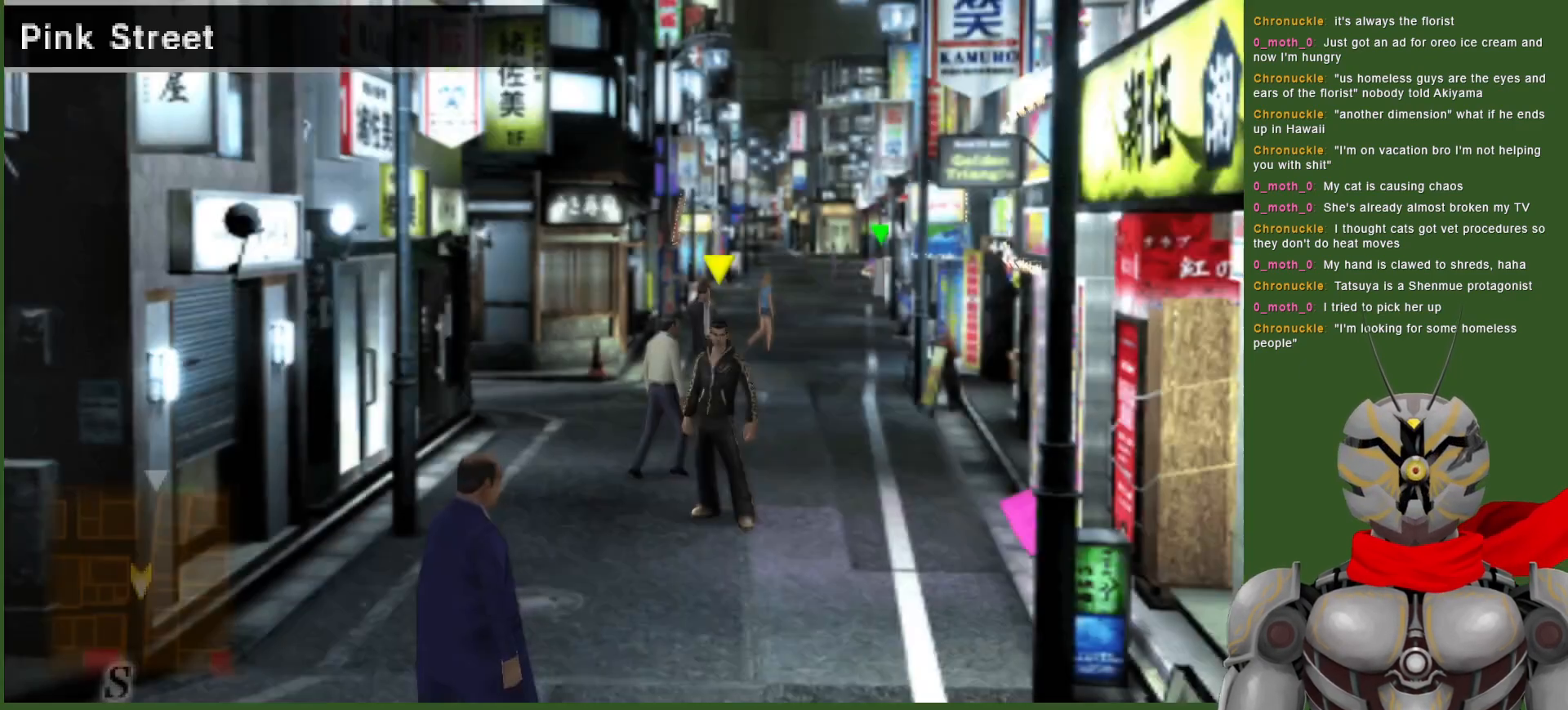
{"buttons": [], "left_stick": "up-left", "right_stick": "center", "events": [[350, "left_stick", "up-left"]]}
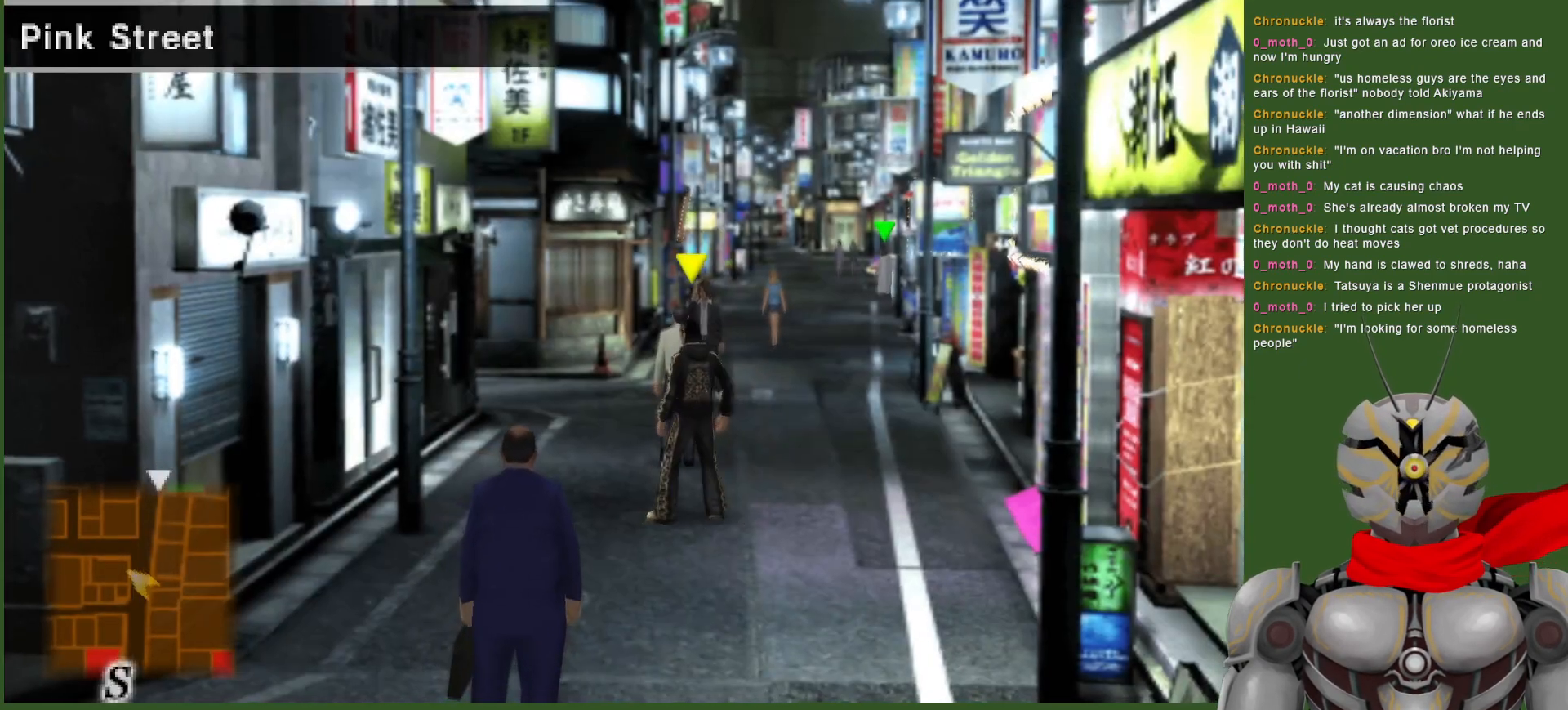
{"buttons": [], "left_stick": "up", "right_stick": "center", "events": [[383, "left_stick", "up"]]}
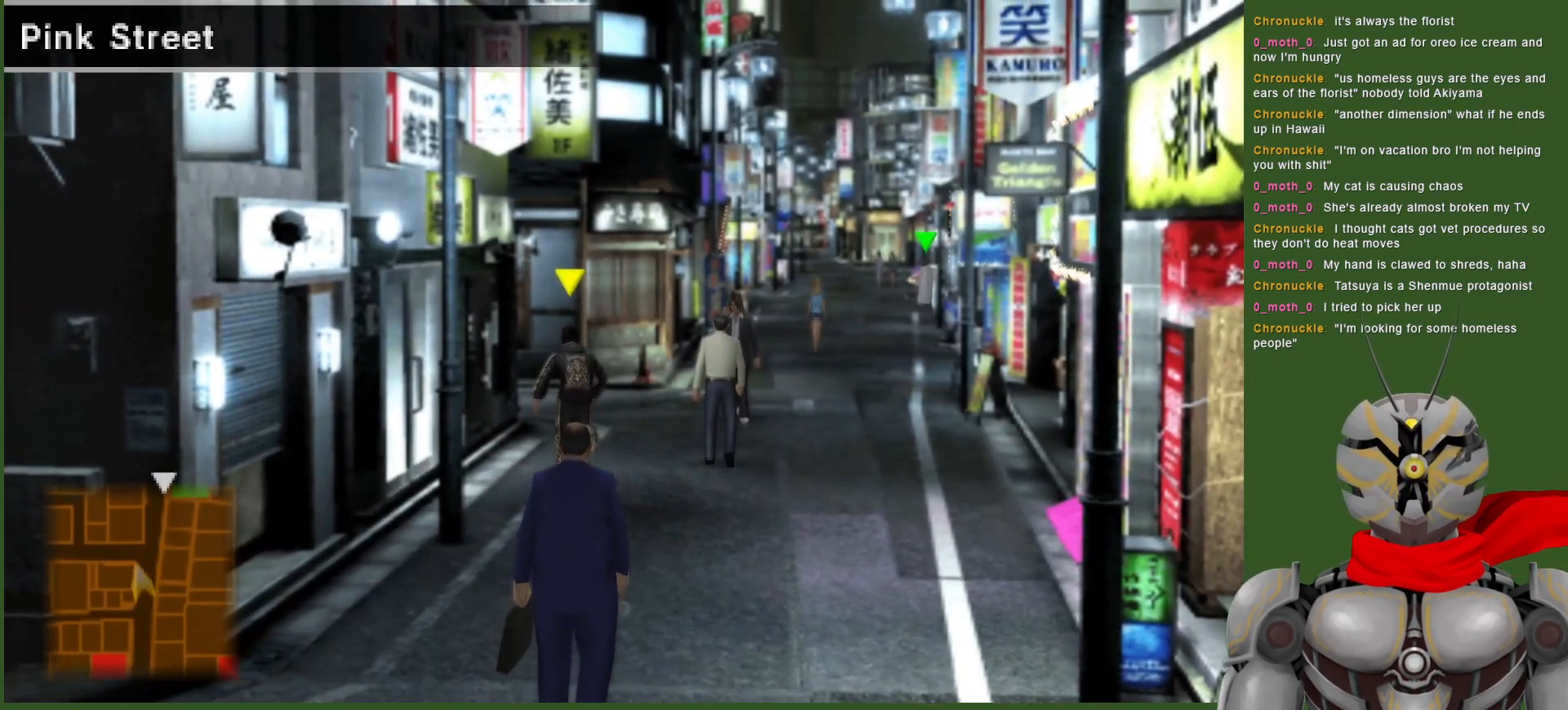
{"buttons": [], "left_stick": "up", "right_stick": "center", "events": []}
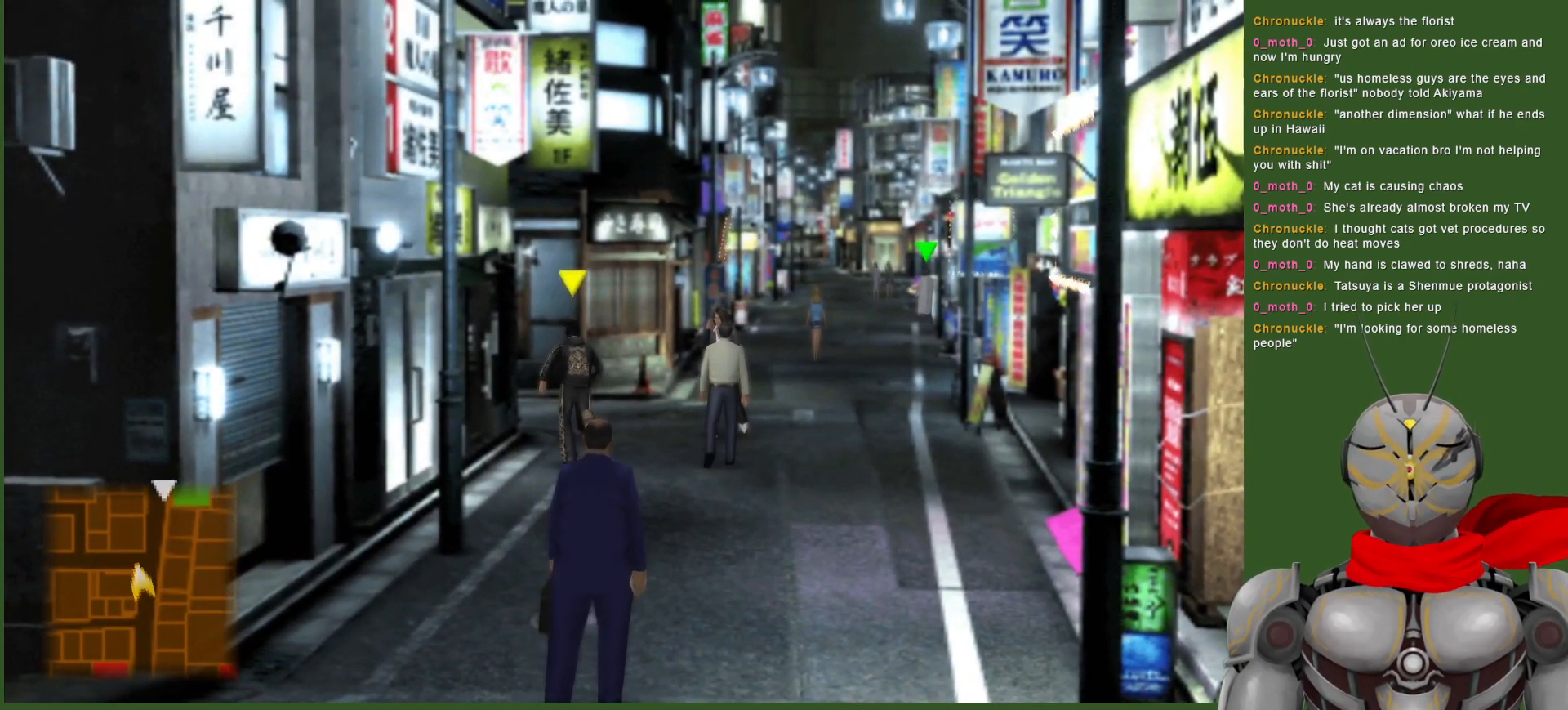
{"buttons": [], "left_stick": "center", "right_stick": "center", "events": [[283, "left_stick", "center"]]}
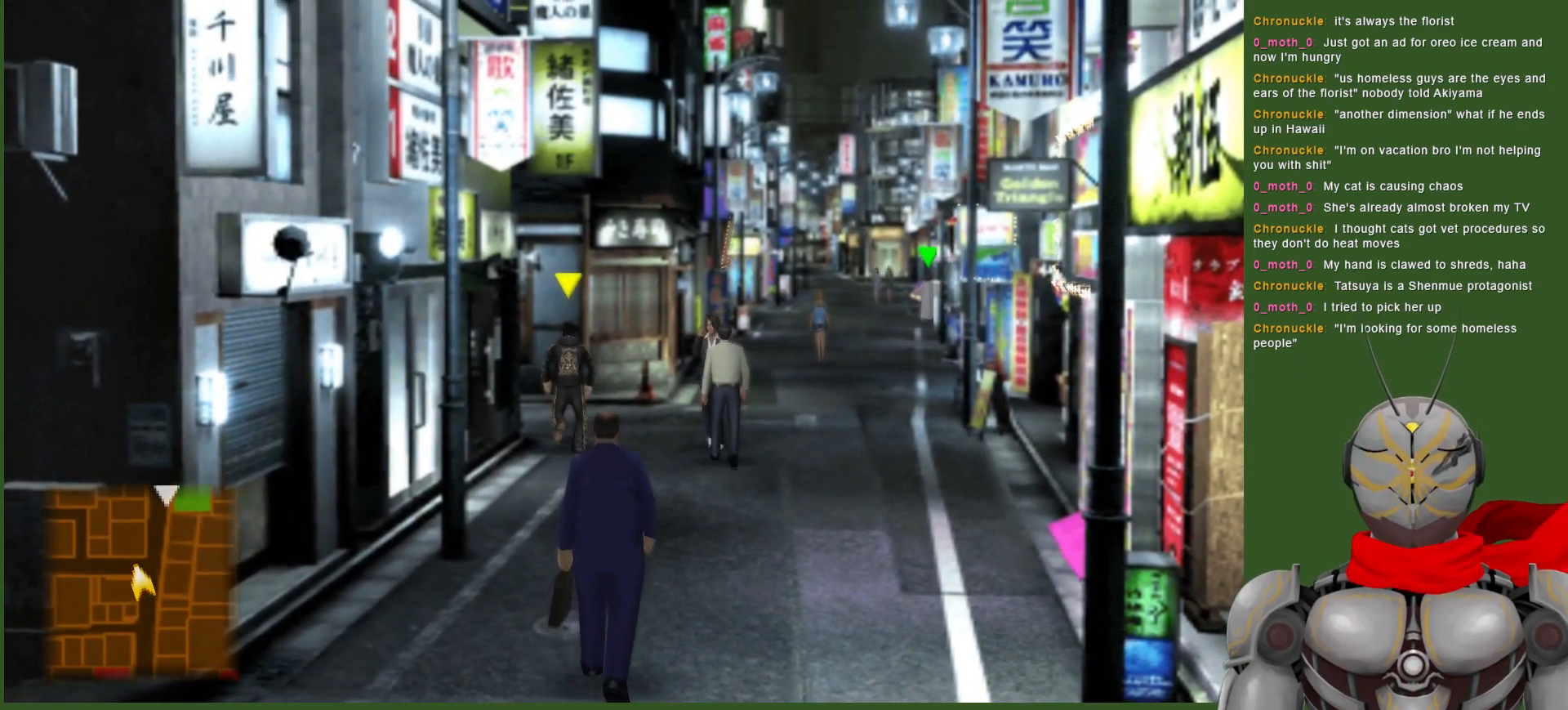
{"buttons": [], "left_stick": "up-right", "right_stick": "center", "events": [[100, "left_stick", "up-right"]]}
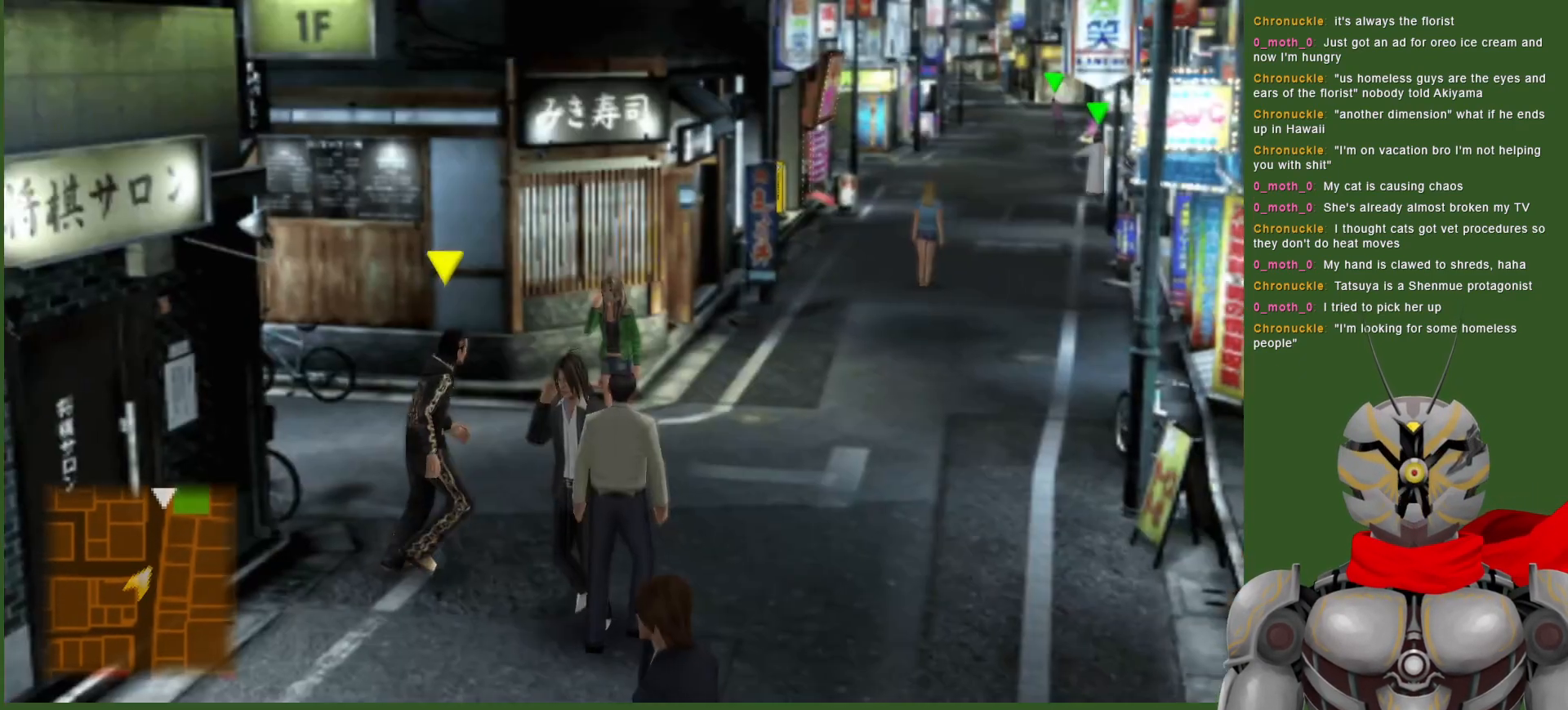
{"buttons": [], "left_stick": "up-right", "right_stick": "center", "events": []}
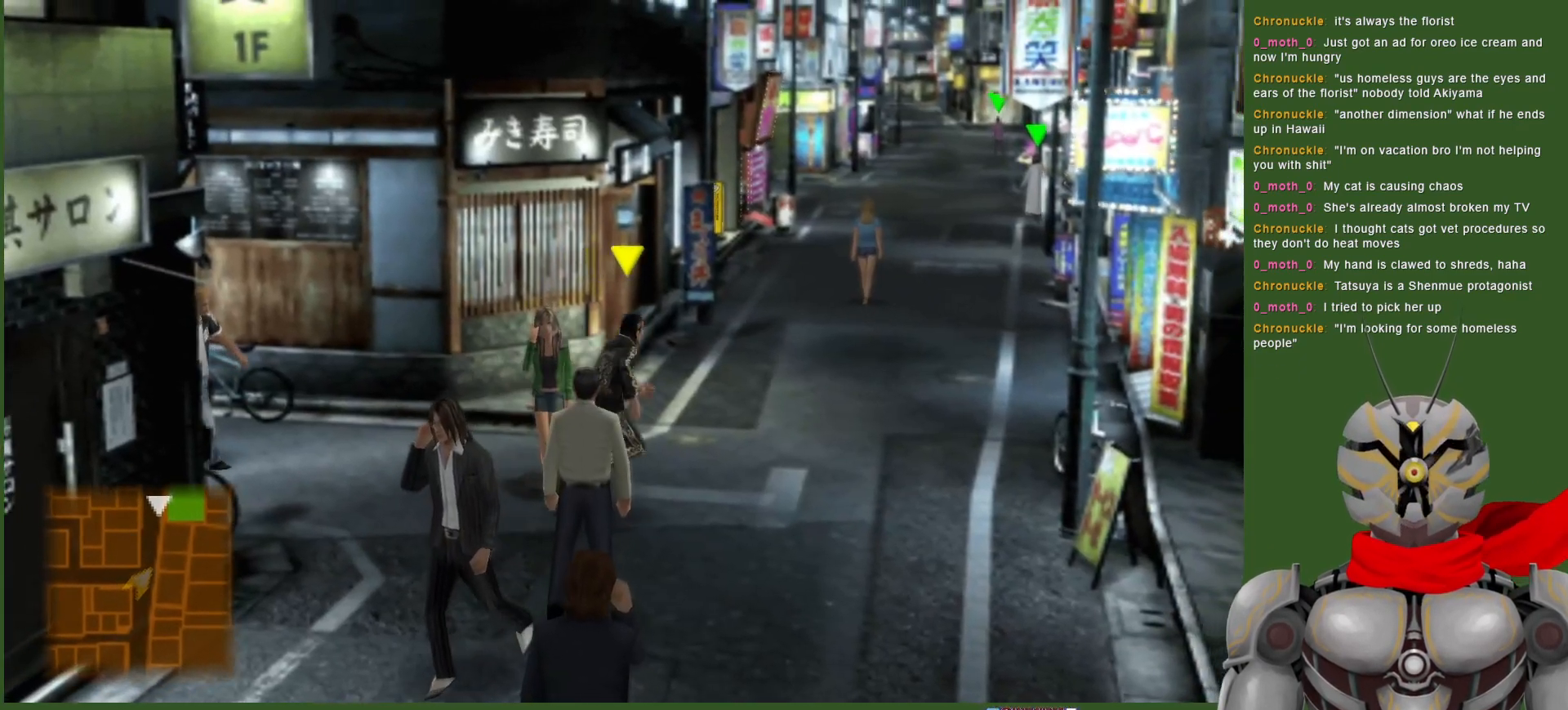
{"buttons": [], "left_stick": "up", "right_stick": "center", "events": [[150, "left_stick", "up"]]}
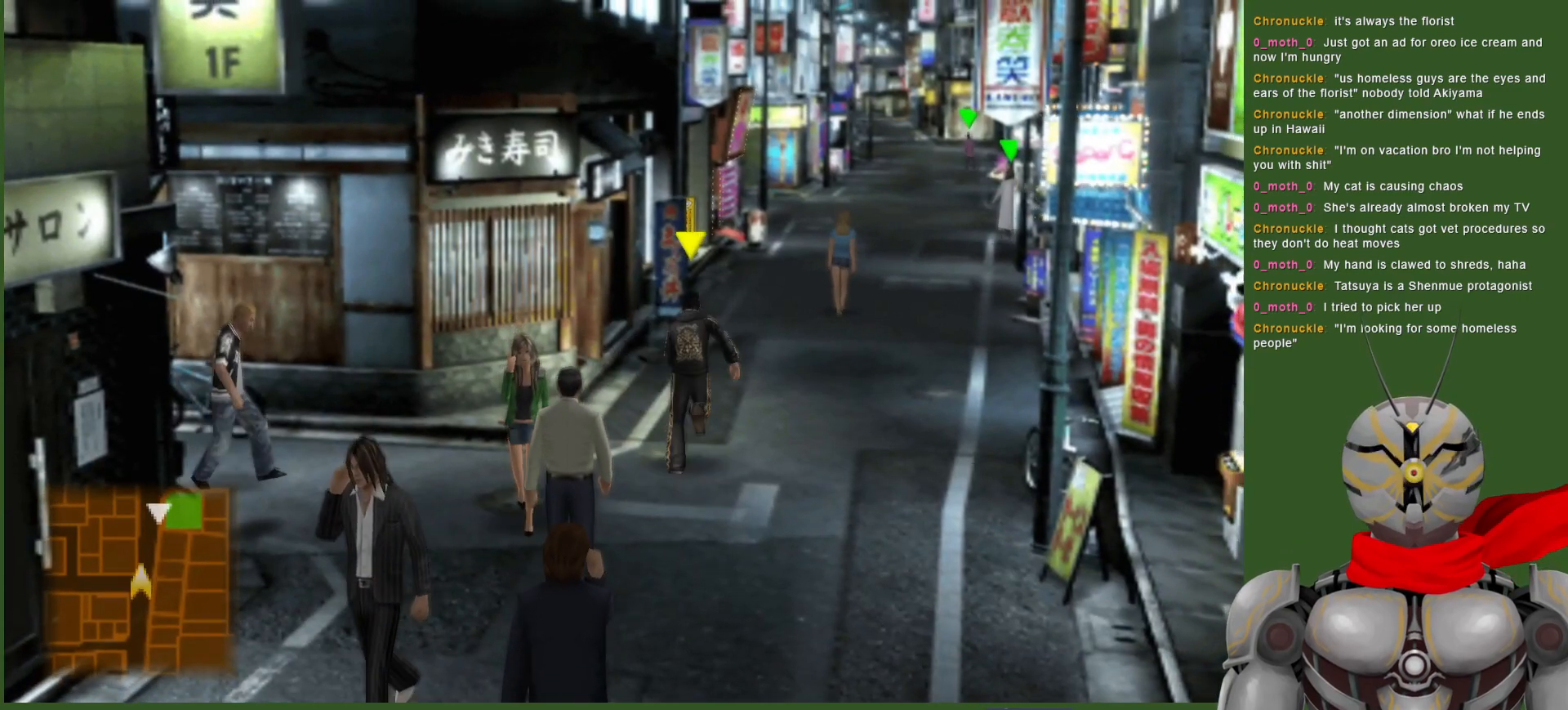
{"buttons": [], "left_stick": "up", "right_stick": "center", "events": []}
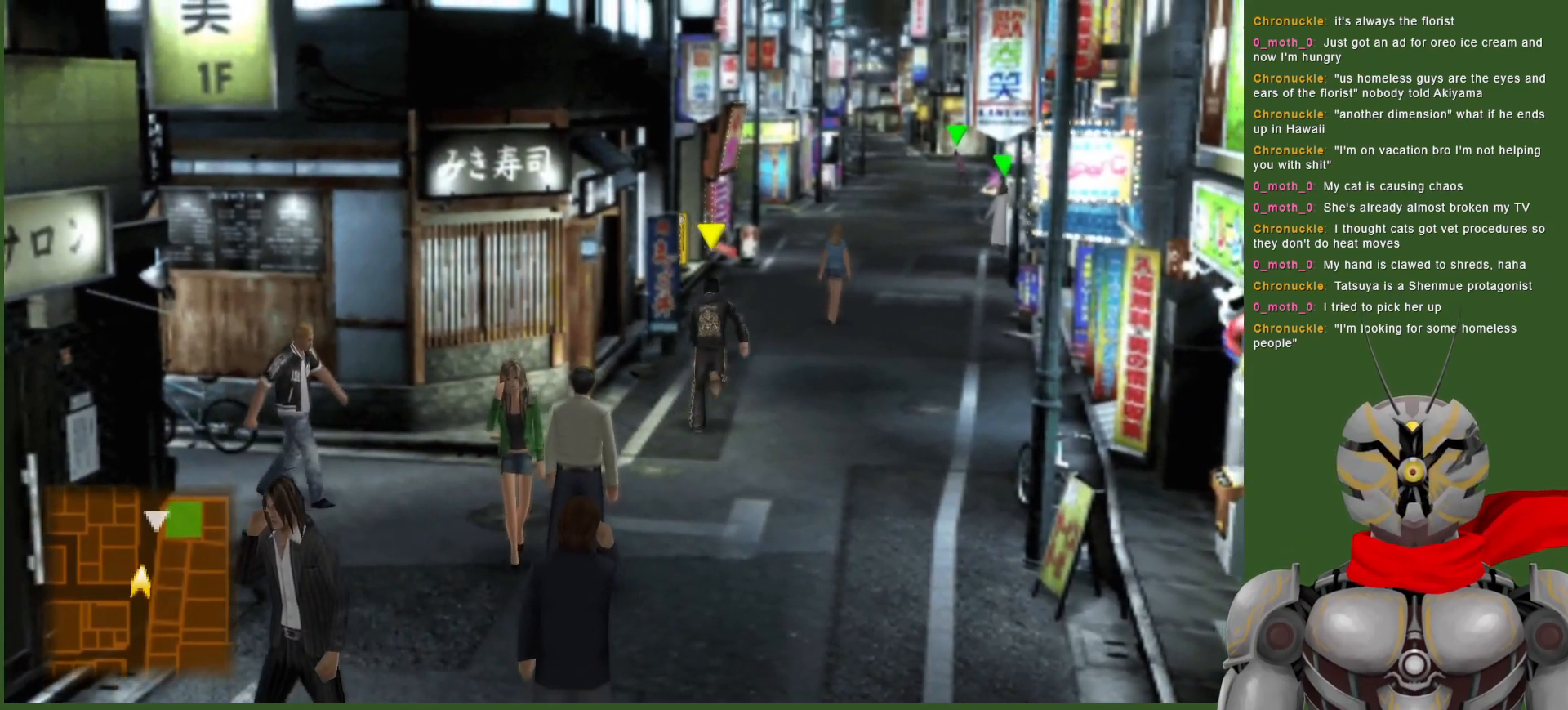
{"buttons": [], "left_stick": "up", "right_stick": "center", "events": []}
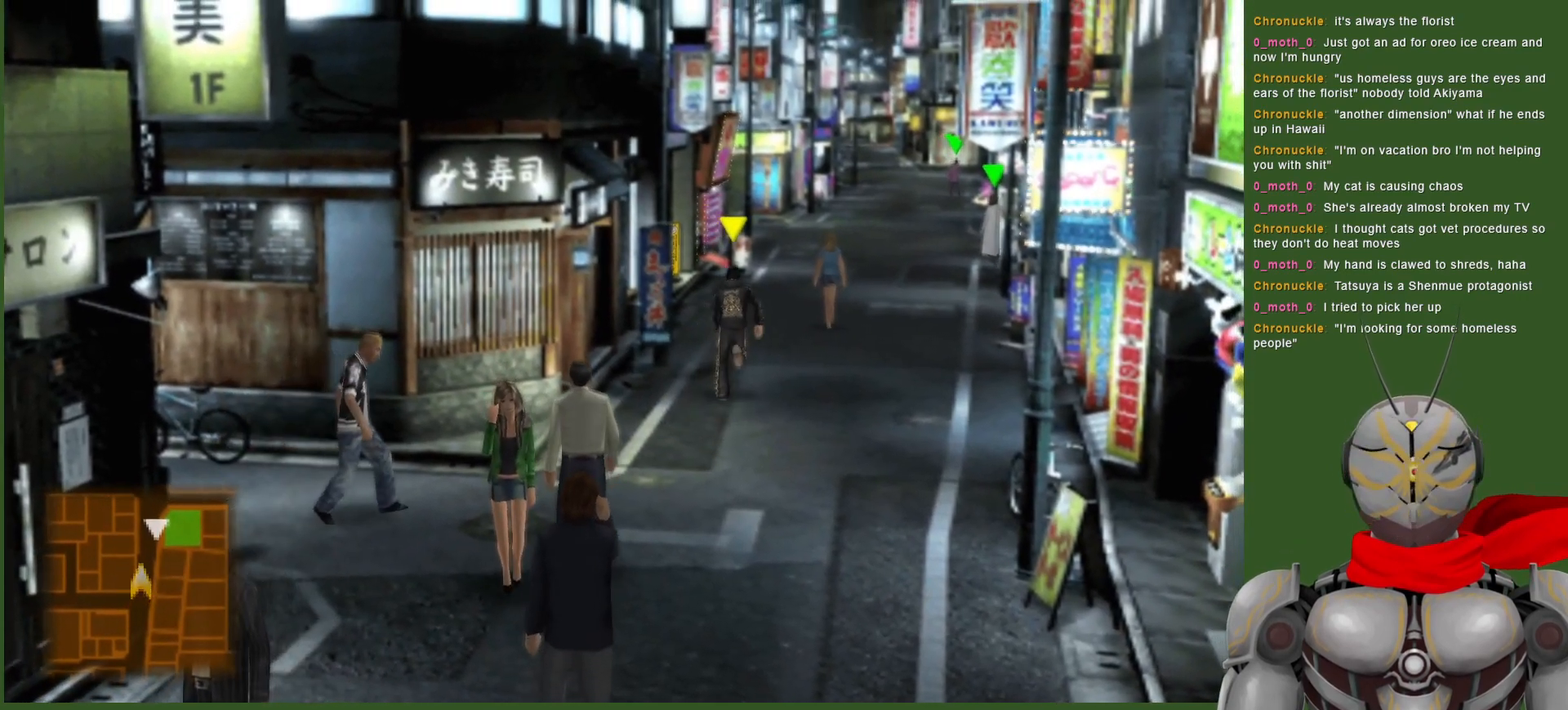
{"buttons": [], "left_stick": "up", "right_stick": "center", "events": []}
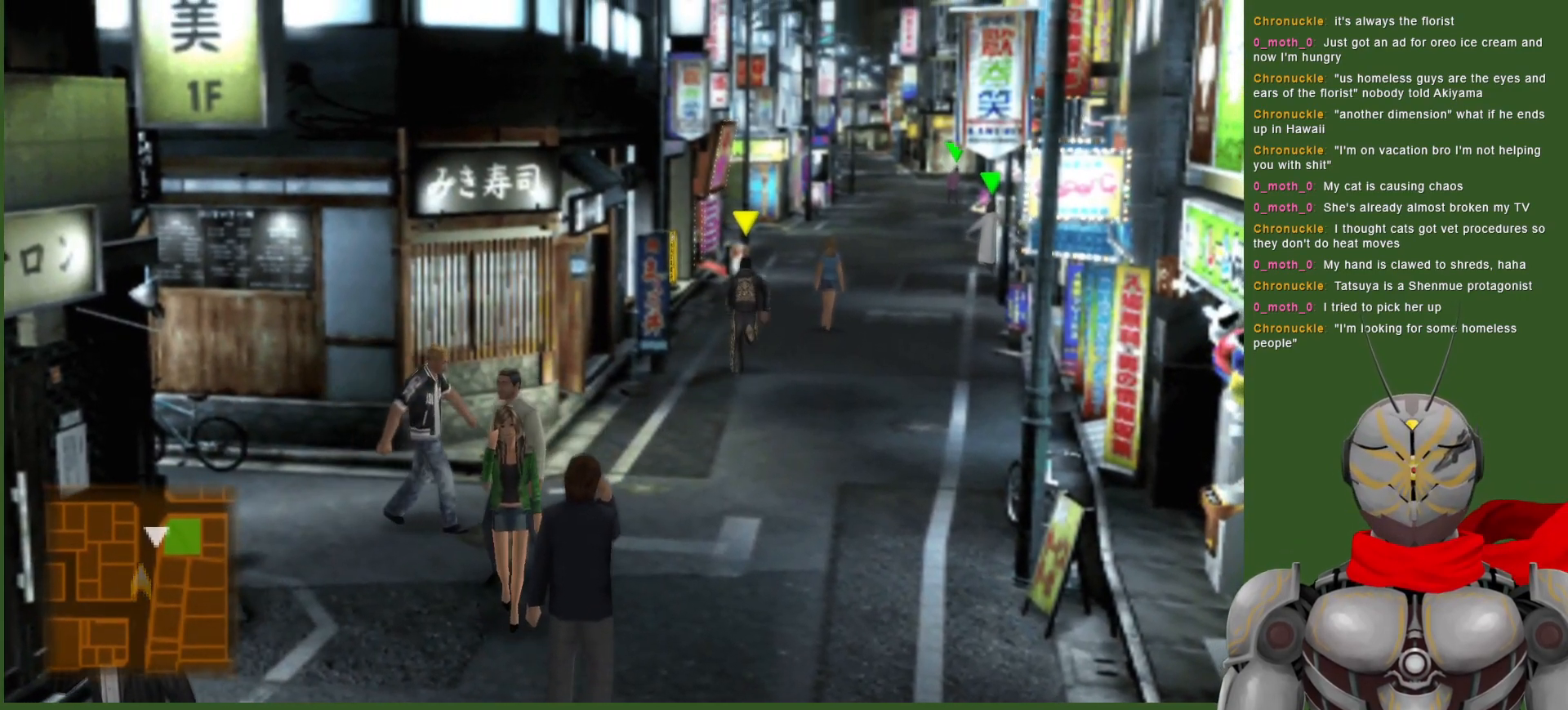
{"buttons": [], "left_stick": "up", "right_stick": "center", "events": []}
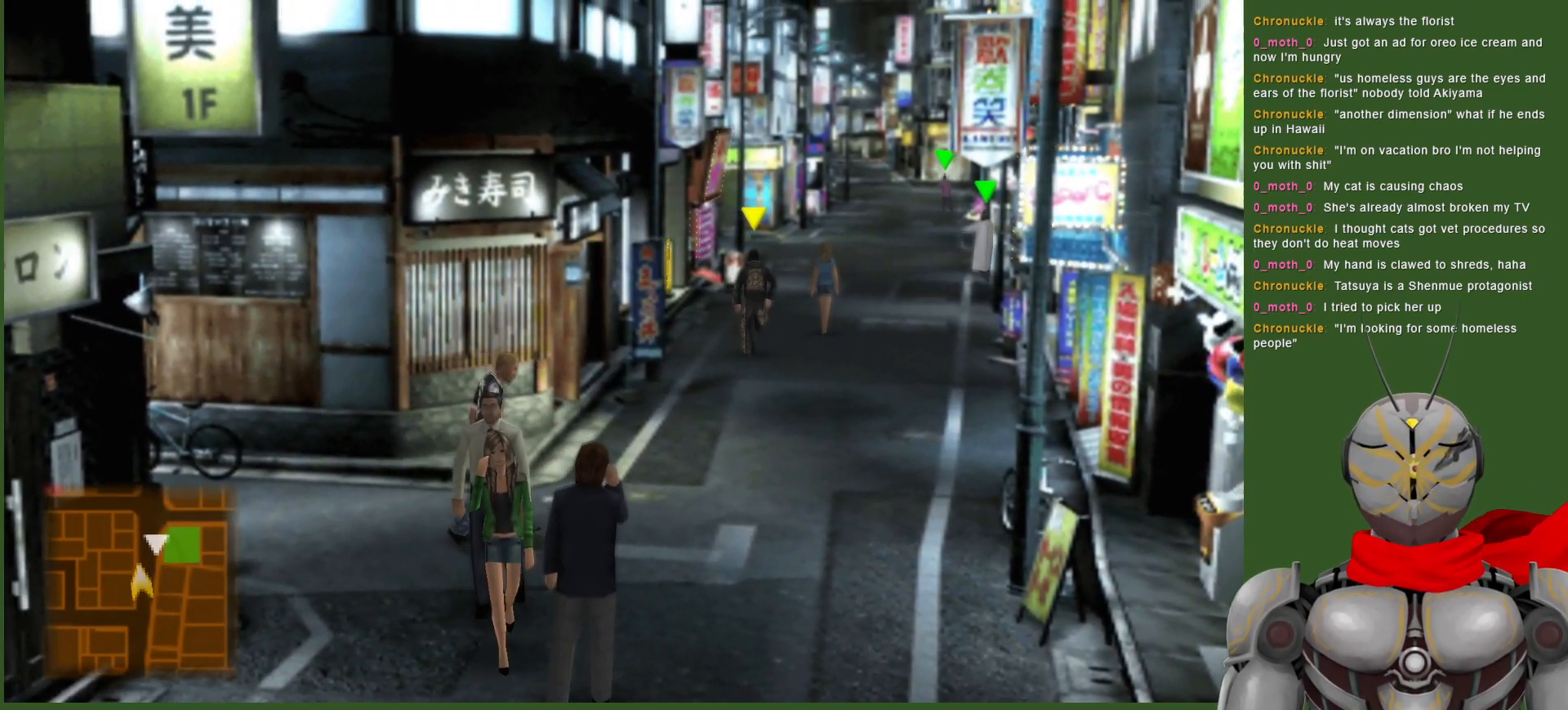
{"buttons": [], "left_stick": "up", "right_stick": "center", "events": []}
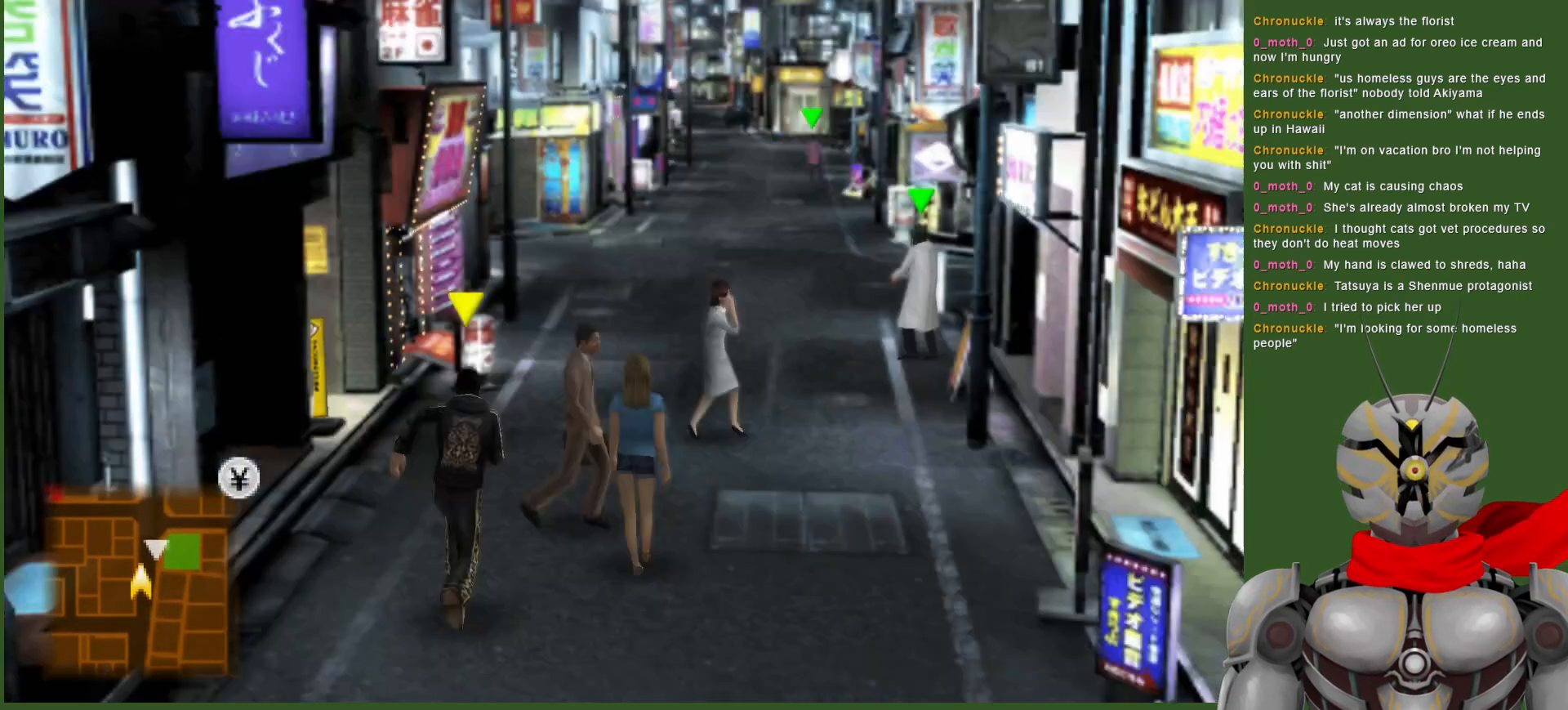
{"buttons": [], "left_stick": "up", "right_stick": "center", "events": []}
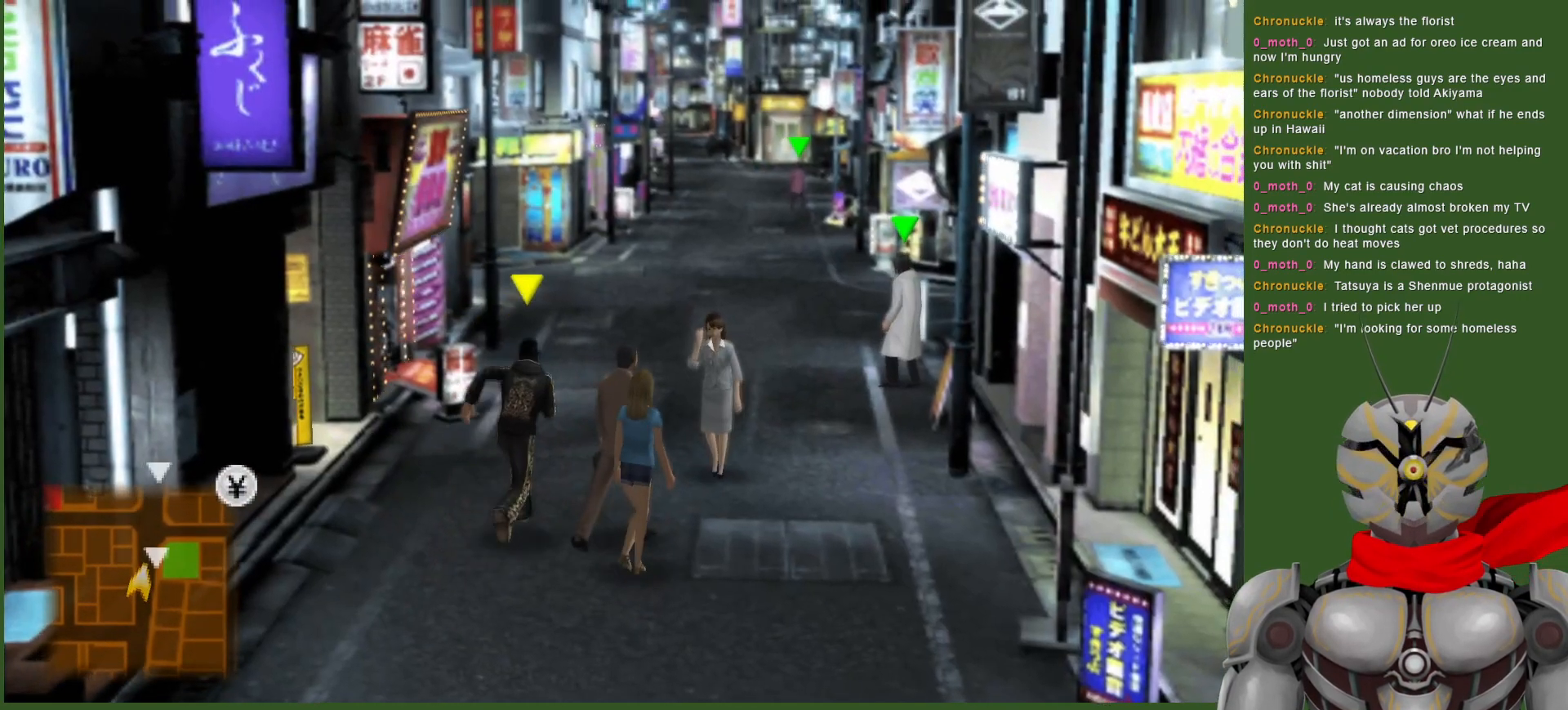
{"buttons": [], "left_stick": "up", "right_stick": "center", "events": []}